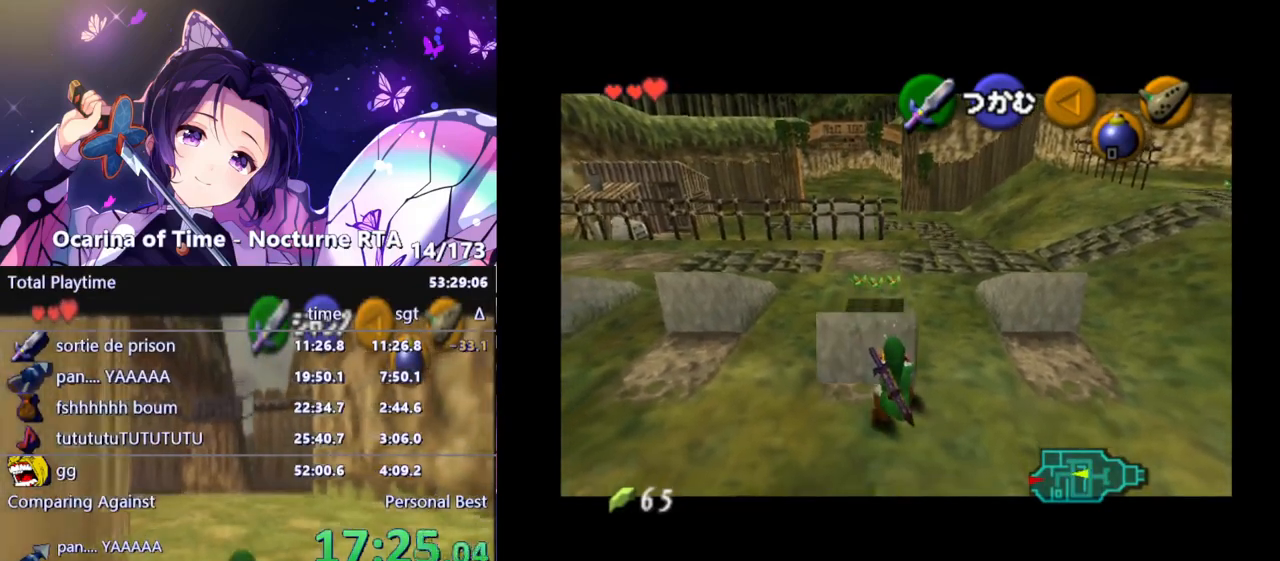
Gameplay with a controller (Nintendo layout); each line is a JSON object with the inputs held at the frame after it. "events" lists button and stick changes between this image and that frame as [ms after this image, input, new state], when the widget could be followed in between. Not read: L3 R3.
{"buttons": [], "left_stick": "up", "right_stick": "center", "events": [[450, "left_stick", "up"]]}
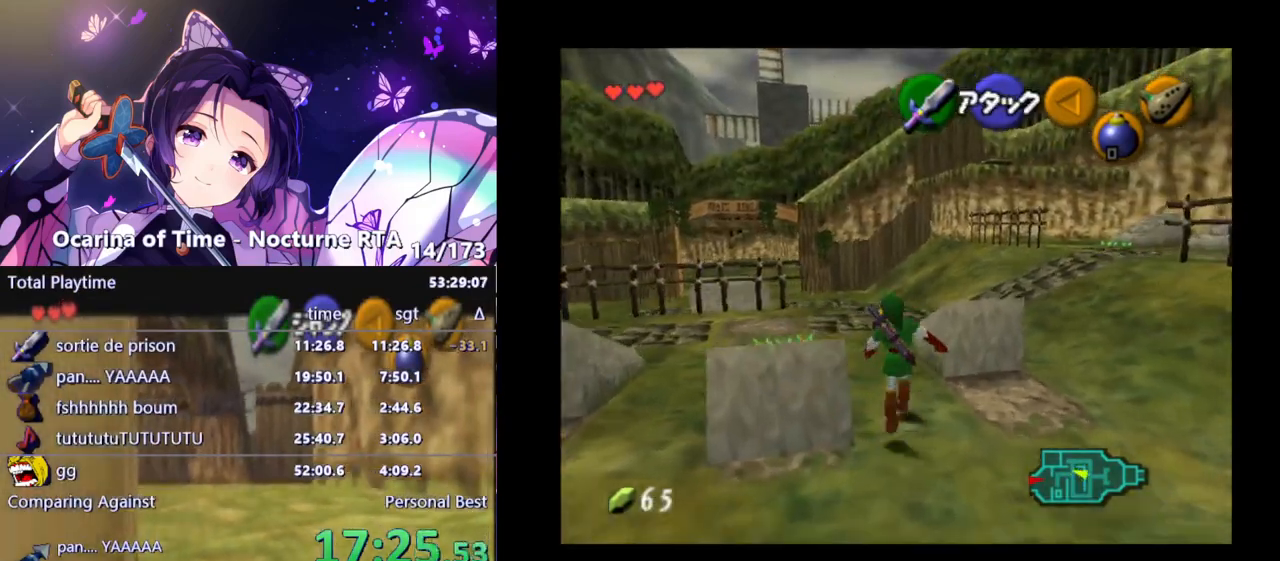
{"buttons": [], "left_stick": "left", "right_stick": "center", "events": [[183, "left_stick", "up-left"], [383, "left_stick", "left"]]}
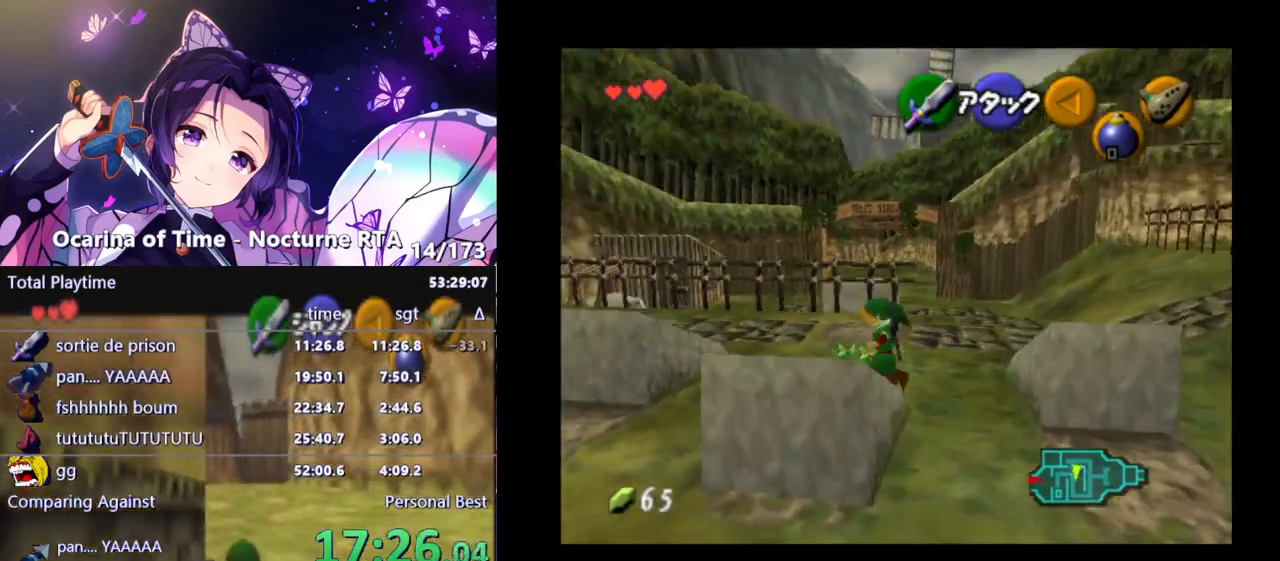
{"buttons": [], "left_stick": "center", "right_stick": "center", "events": [[83, "left_stick", "center"]]}
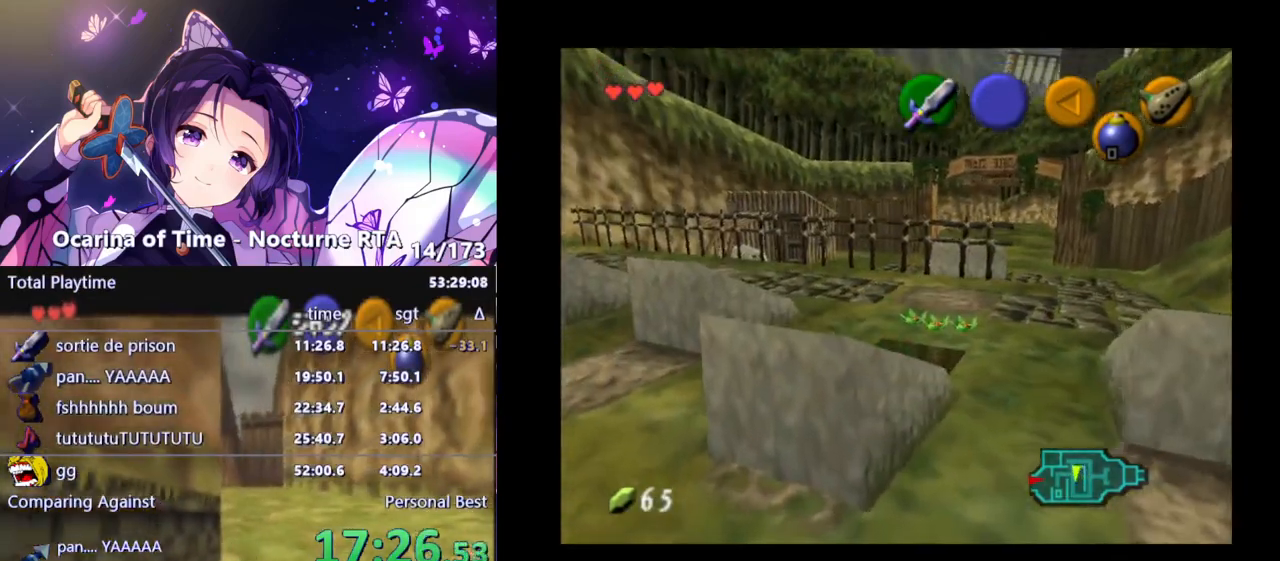
{"buttons": [], "left_stick": "up", "right_stick": "center", "events": [[100, "left_stick", "up"]]}
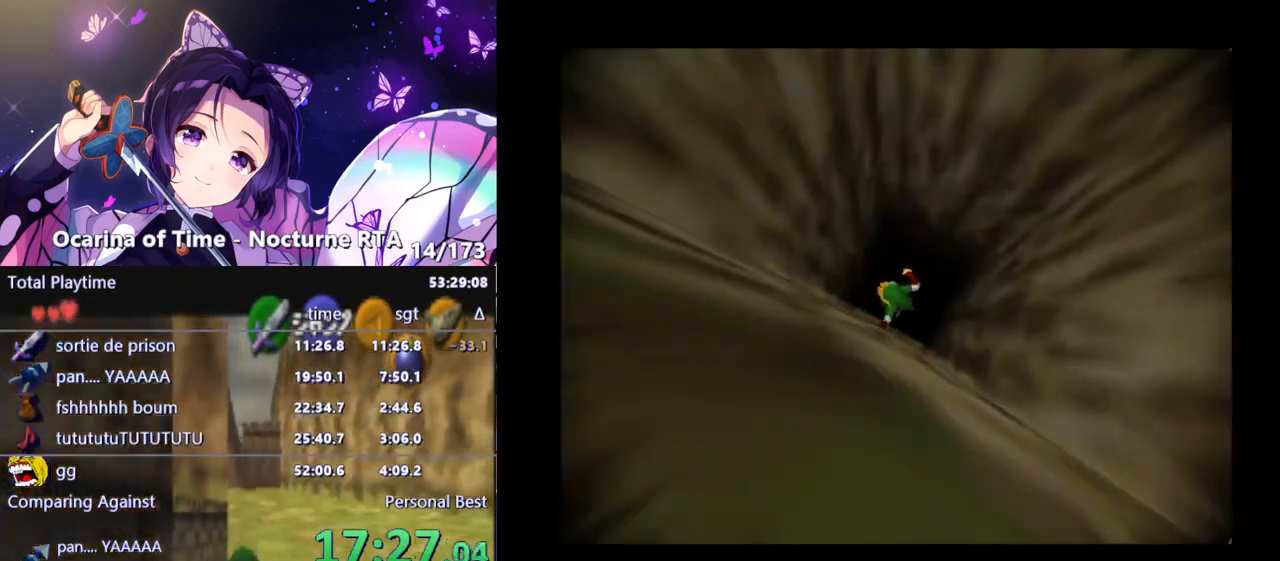
{"buttons": [], "left_stick": "up", "right_stick": "center", "events": []}
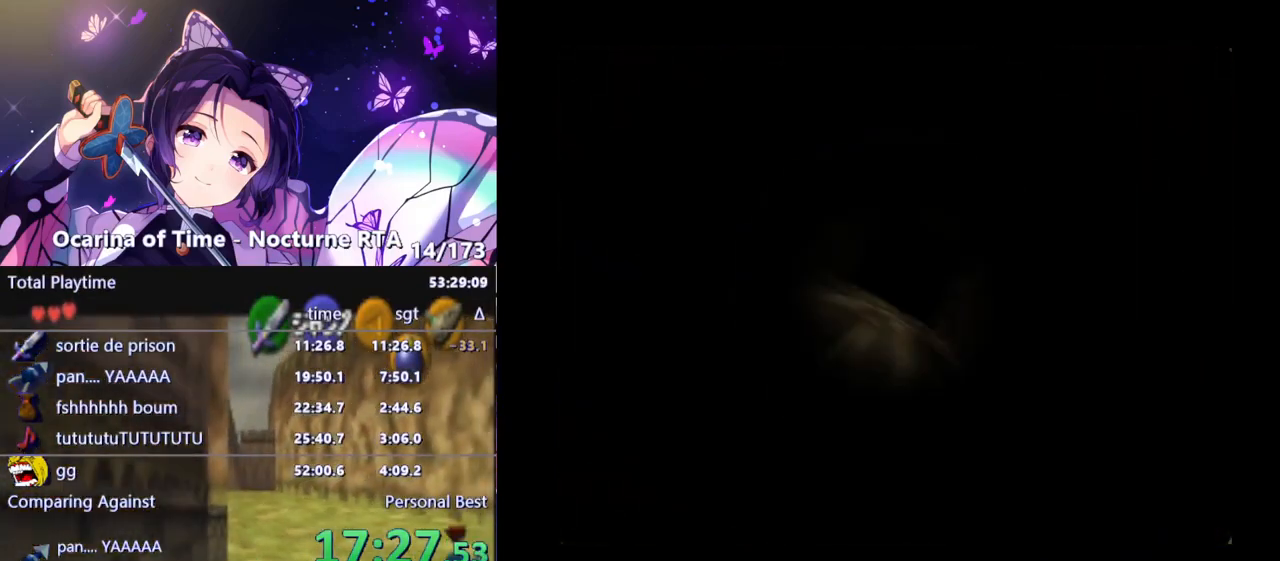
{"buttons": [], "left_stick": "up", "right_stick": "center", "events": []}
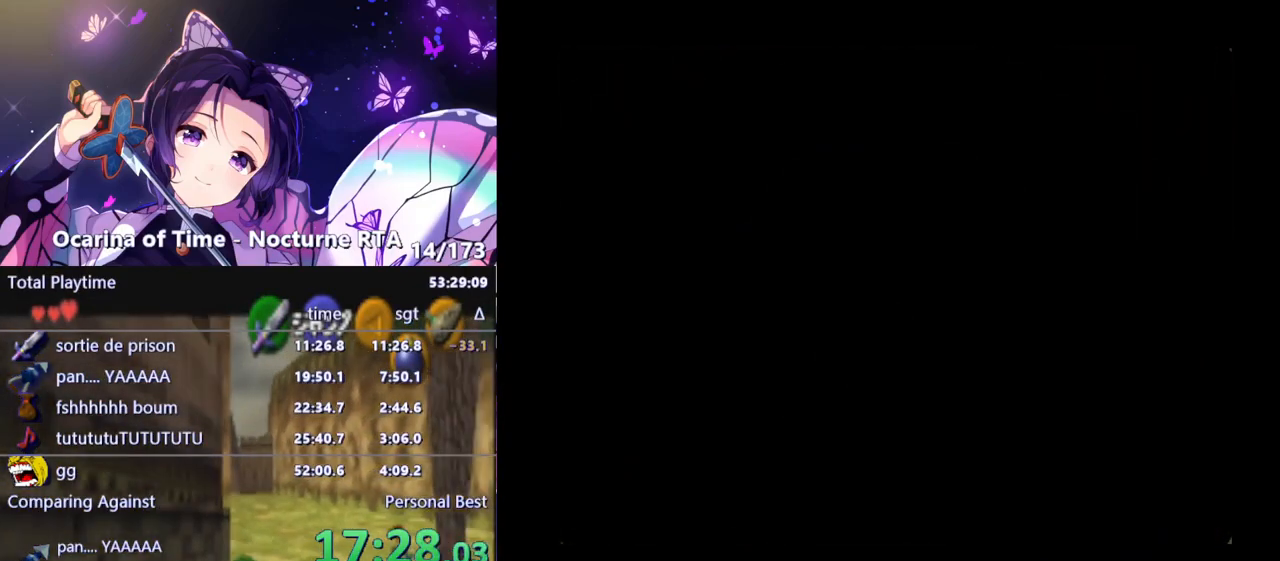
{"buttons": [], "left_stick": "up", "right_stick": "center", "events": []}
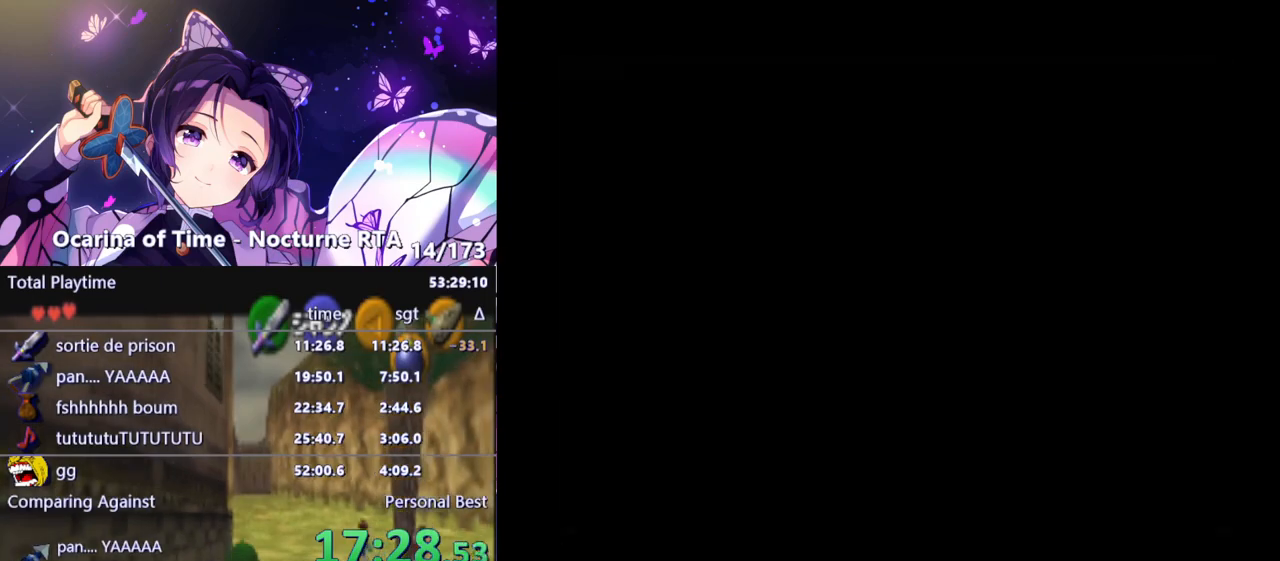
{"buttons": [], "left_stick": "up", "right_stick": "center", "events": [[417, "A", "down"], [450, "A", "up"]]}
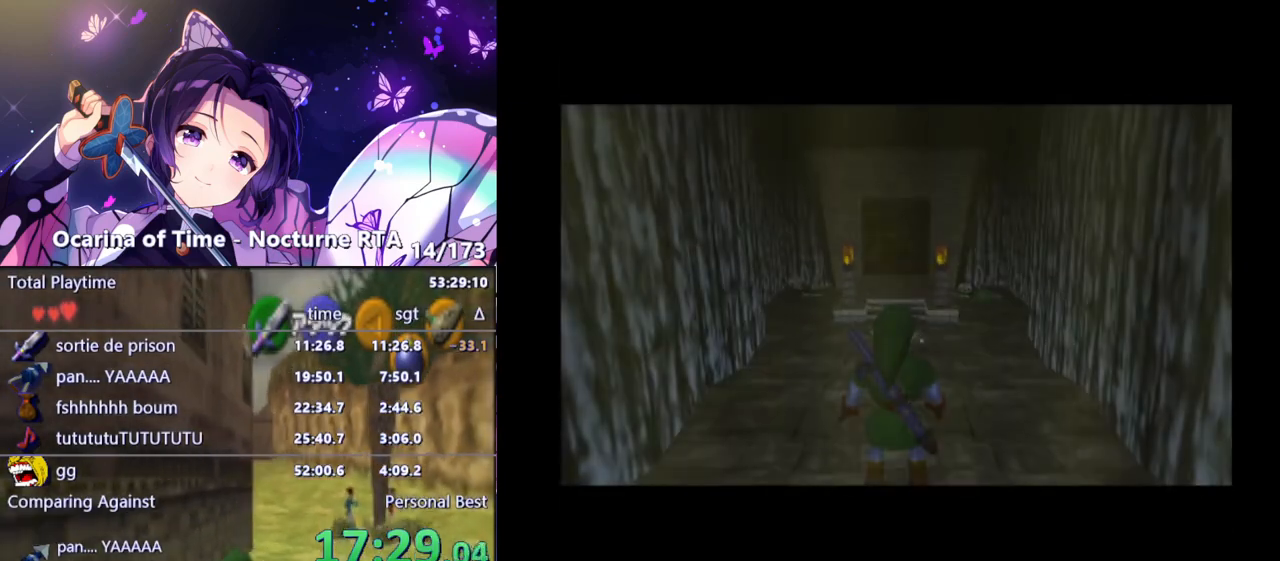
{"buttons": [], "left_stick": "up", "right_stick": "center", "events": [[17, "A", "down"], [50, "A", "up"], [133, "A", "down"], [167, "A", "up"], [233, "A", "down"], [283, "A", "up"], [350, "A", "down"], [400, "A", "up"], [450, "A", "down"], [500, "A", "up"]]}
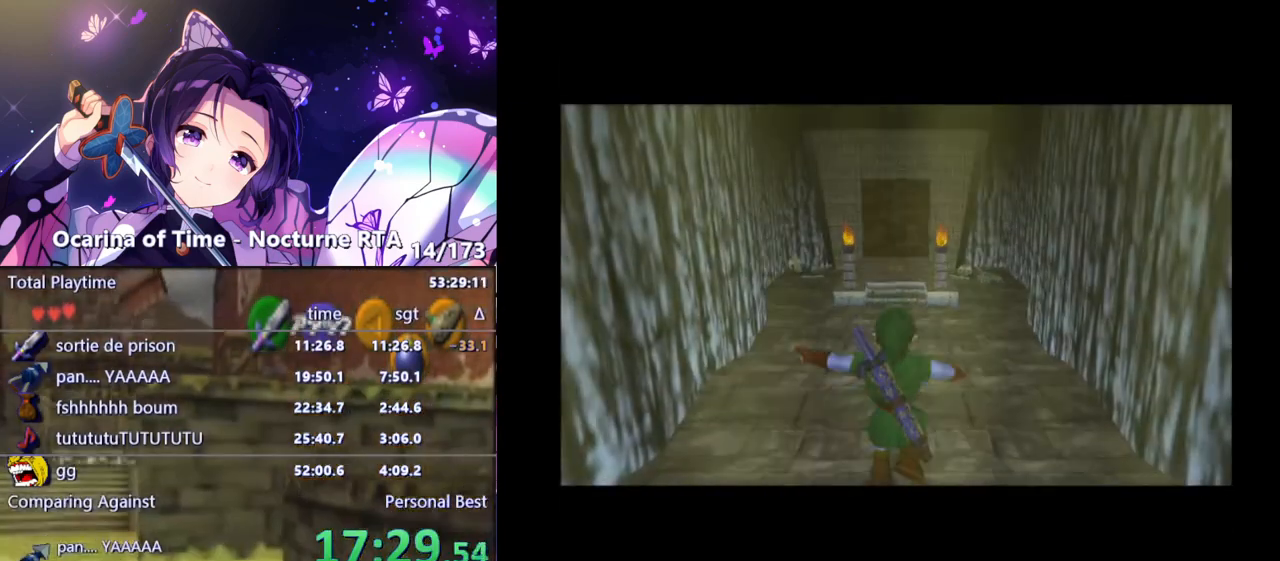
{"buttons": [], "left_stick": "up", "right_stick": "center", "events": []}
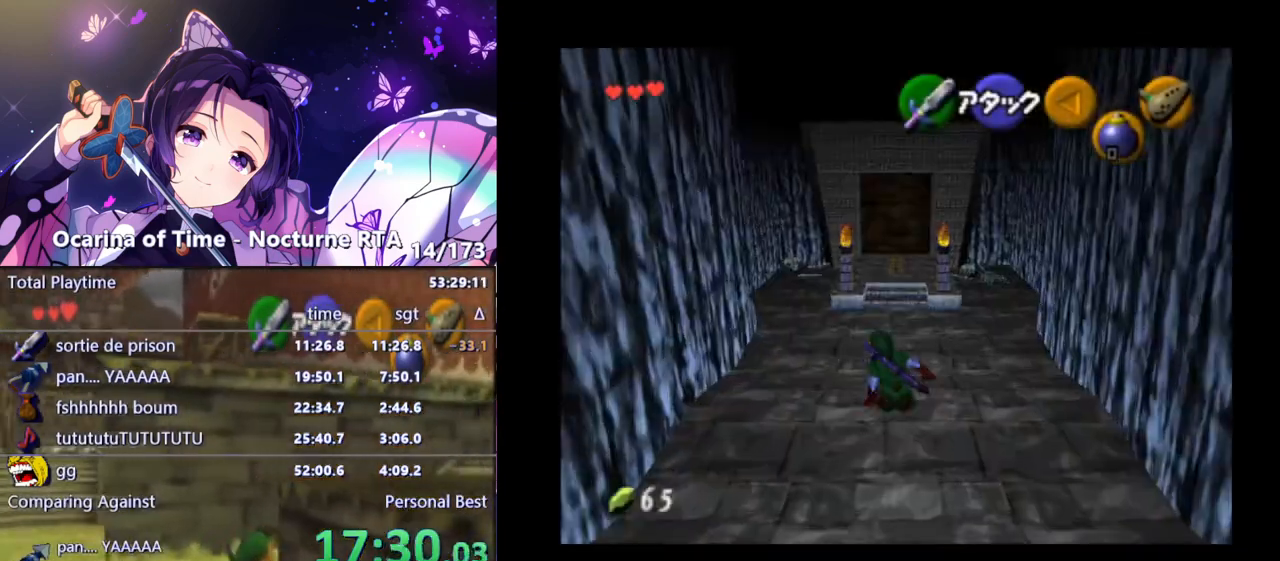
{"buttons": [], "left_stick": "up", "right_stick": "center", "events": [[200, "A", "down"], [333, "A", "up"]]}
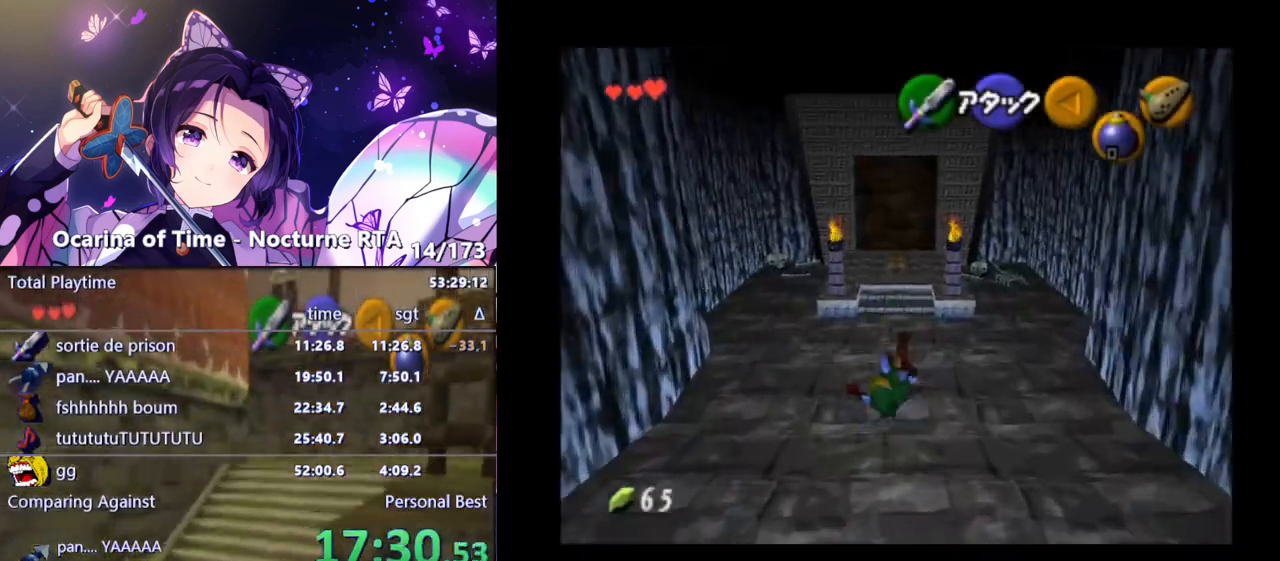
{"buttons": ["A"], "left_stick": "up", "right_stick": "center", "events": [[450, "A", "down"]]}
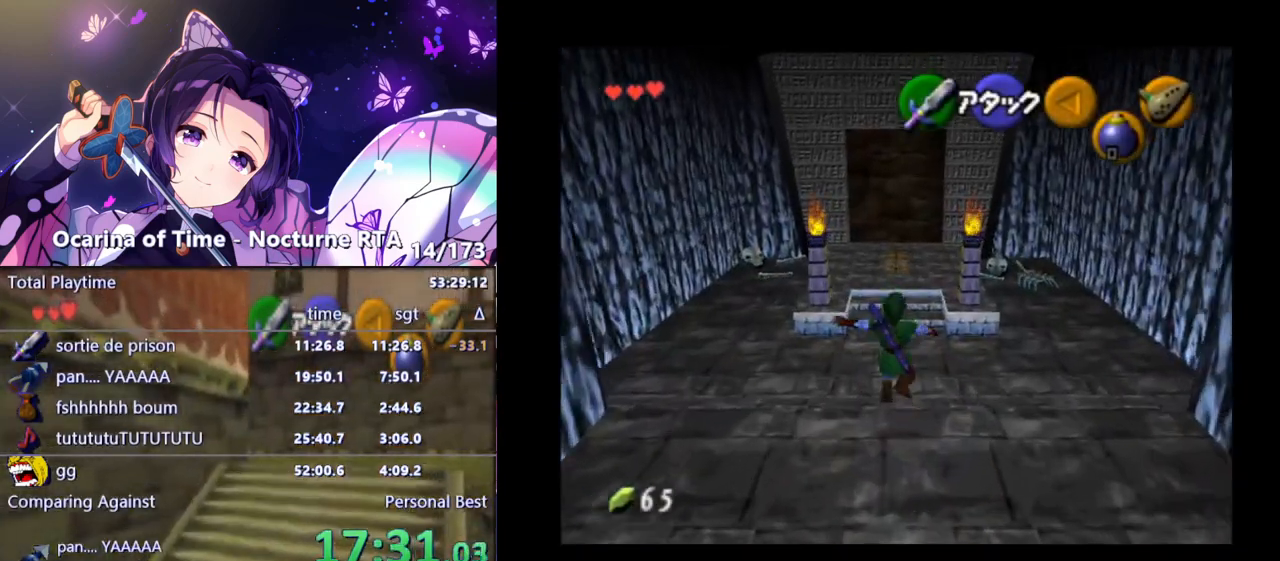
{"buttons": [], "left_stick": "up", "right_stick": "center", "events": [[67, "A", "up"]]}
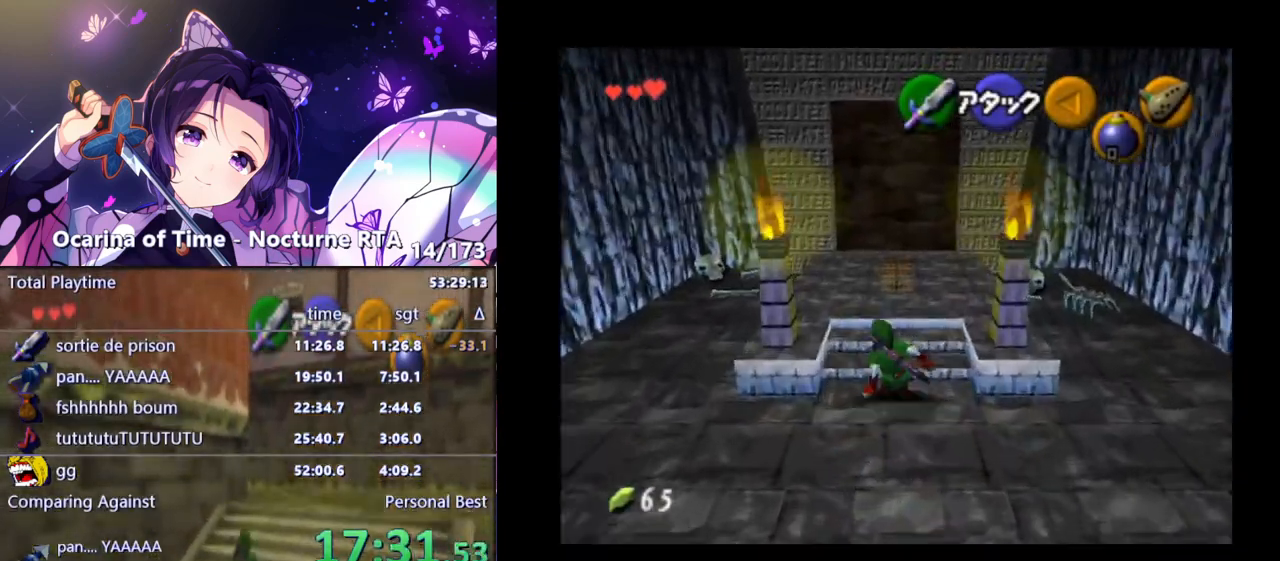
{"buttons": ["A"], "left_stick": "up", "right_stick": "center", "events": [[133, "A", "down"], [183, "A", "up"], [267, "A", "down"], [283, "A", "up"], [367, "A", "down"], [400, "A", "up"], [467, "A", "down"]]}
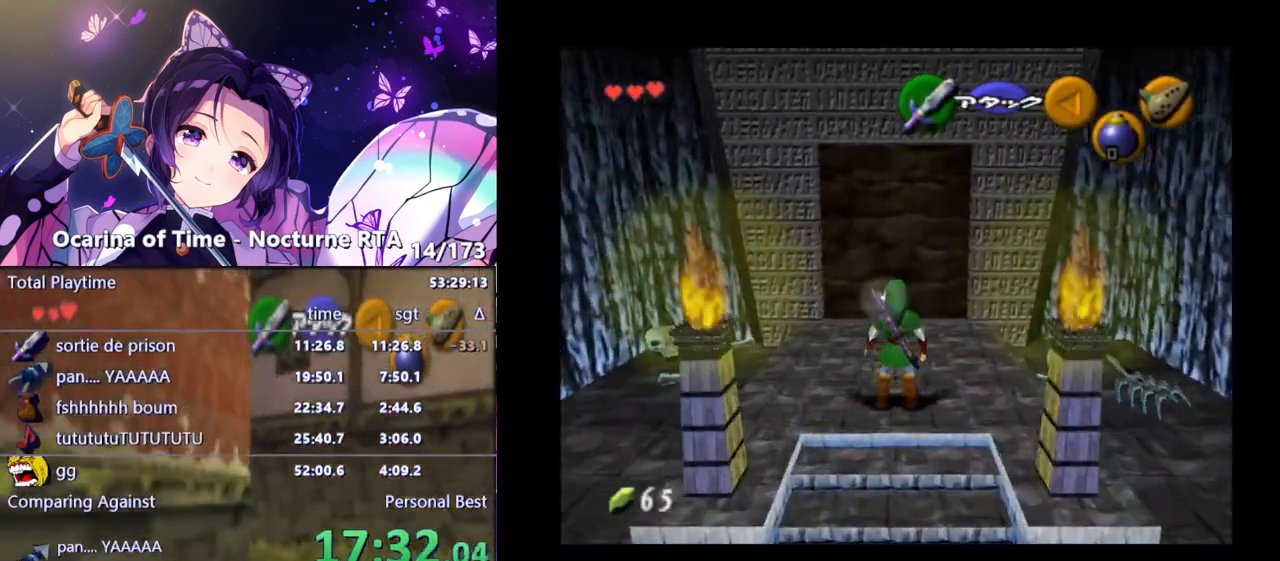
{"buttons": [], "left_stick": "up", "right_stick": "center", "events": [[17, "A", "up"], [83, "A", "down"], [133, "A", "up"], [200, "A", "down"], [250, "A", "up"]]}
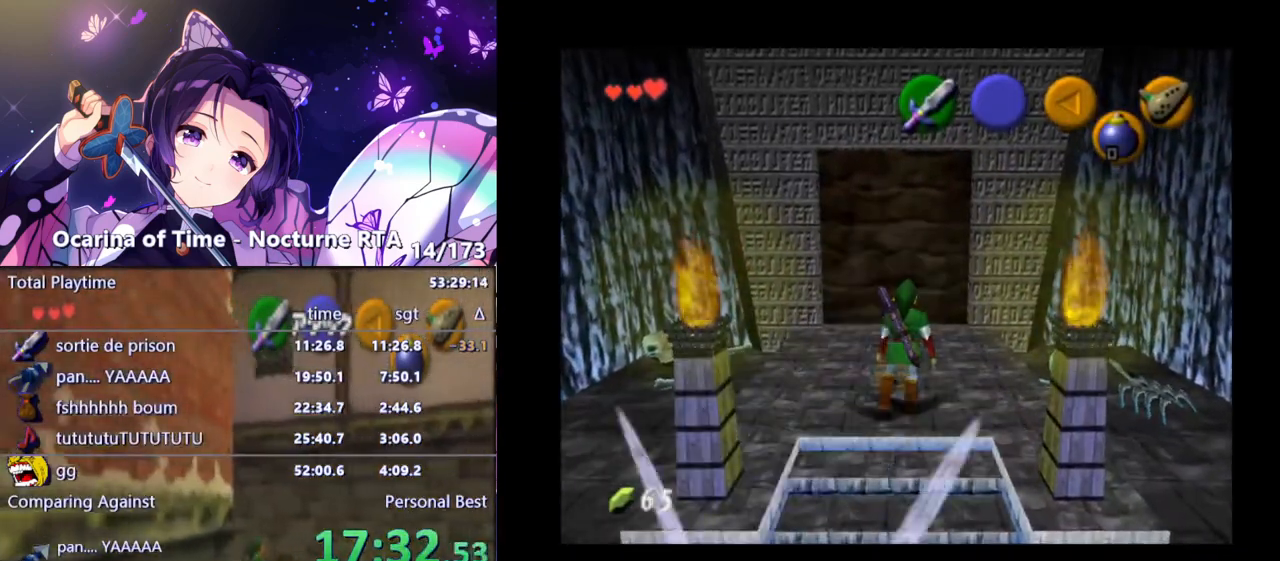
{"buttons": [], "left_stick": "up", "right_stick": "center", "events": []}
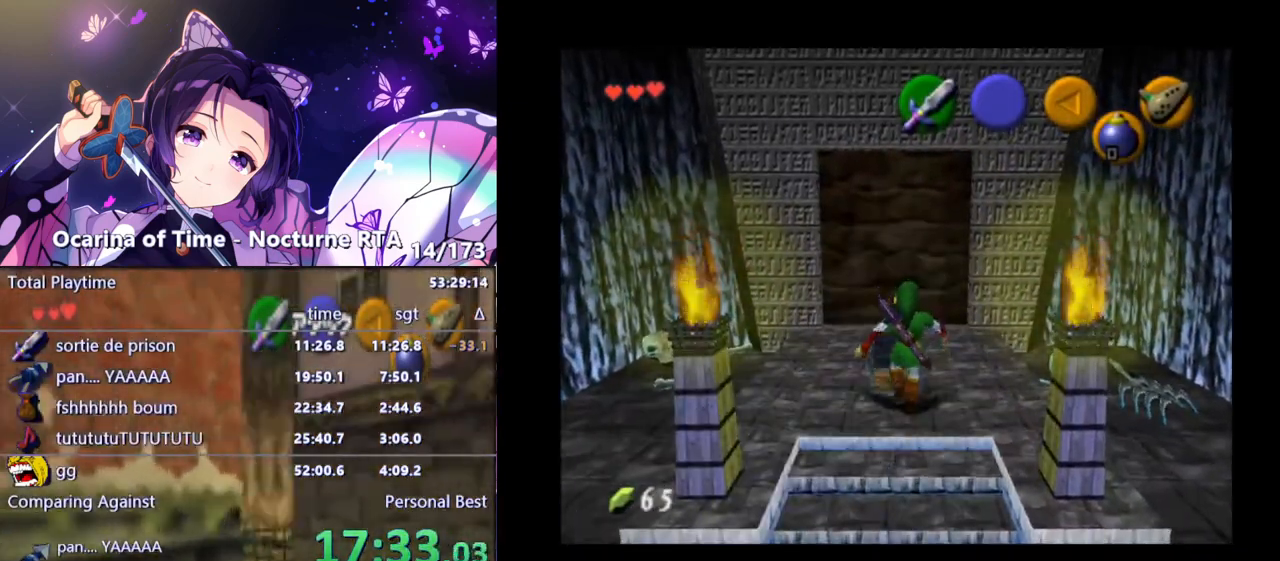
{"buttons": [], "left_stick": "up", "right_stick": "center", "events": []}
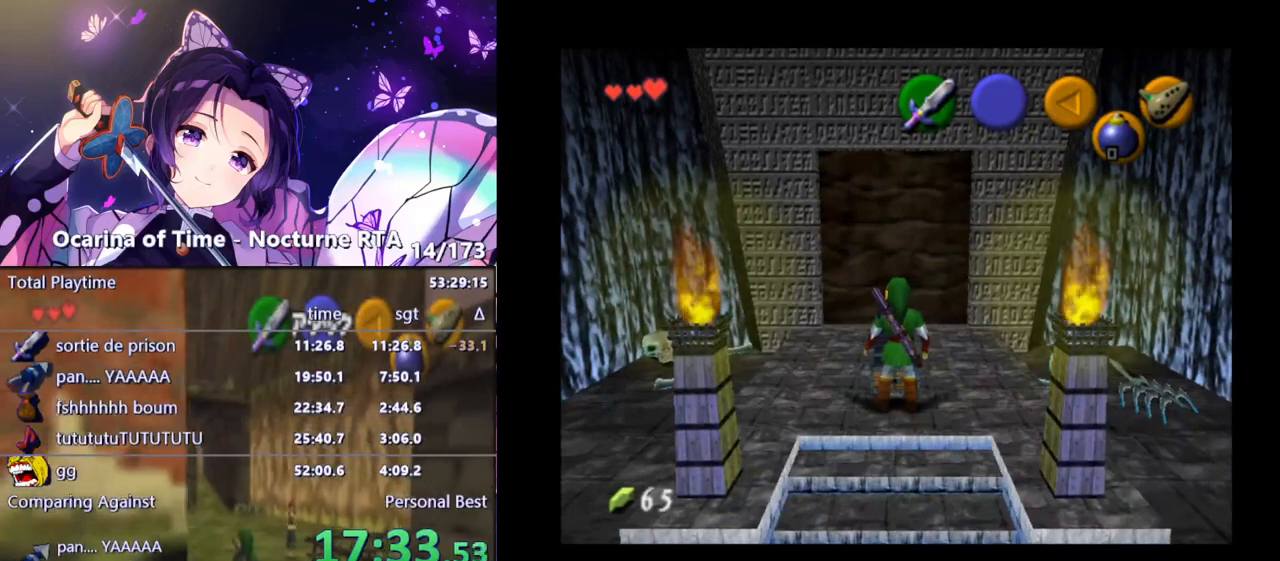
{"buttons": [], "left_stick": "up", "right_stick": "center", "events": []}
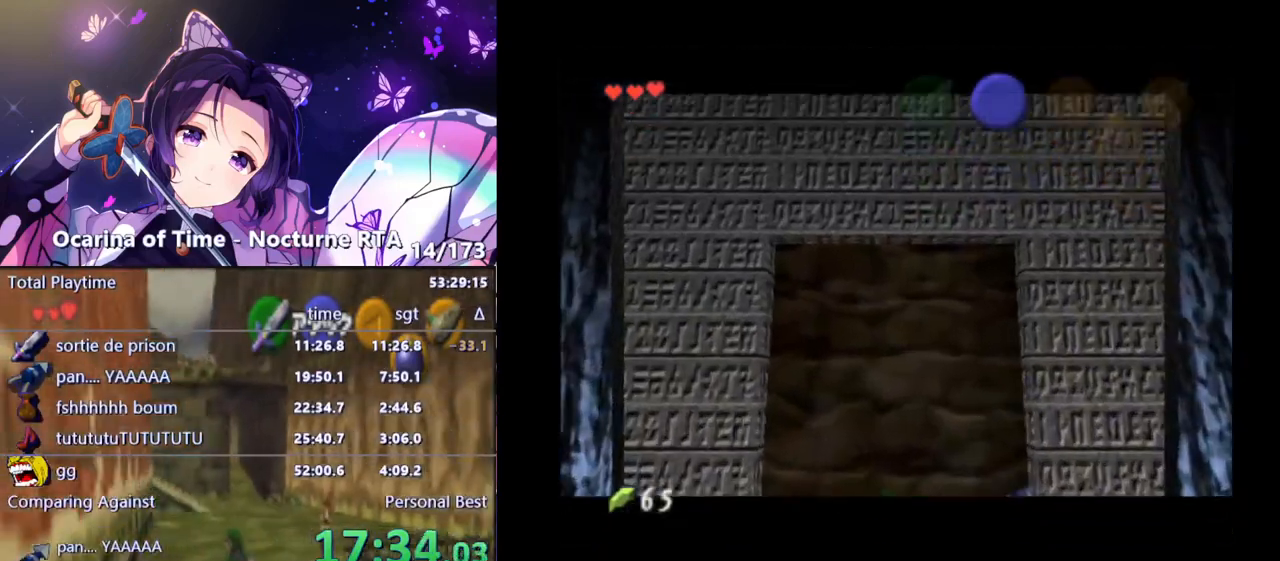
{"buttons": [], "left_stick": "down", "right_stick": "center", "events": [[467, "left_stick", "down"]]}
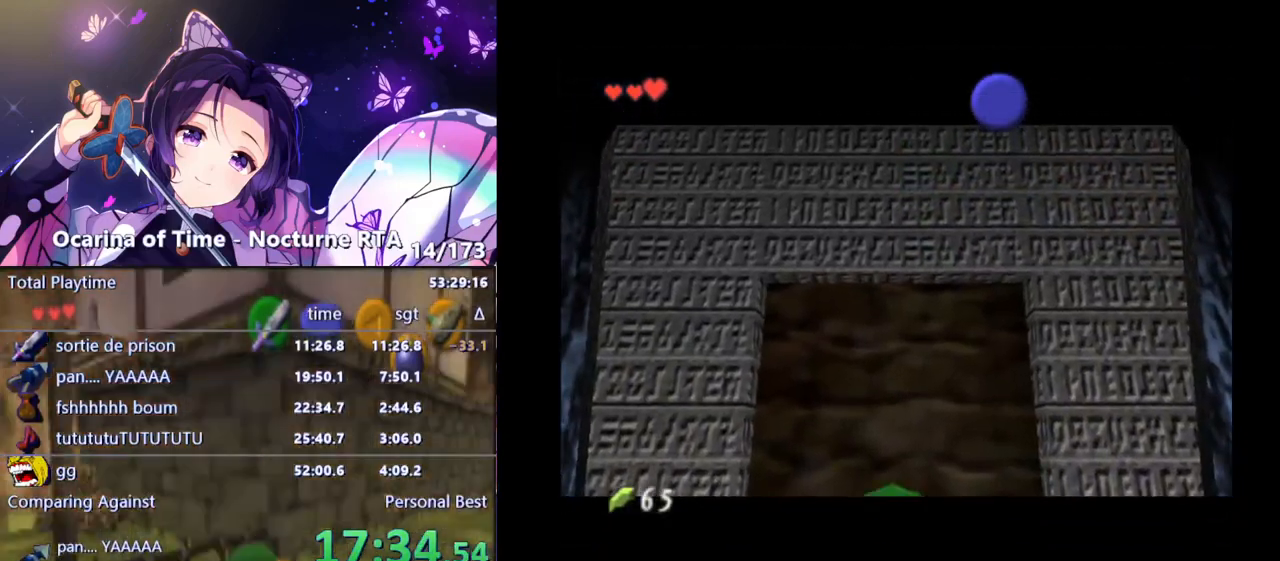
{"buttons": [], "left_stick": "down", "right_stick": "center", "events": []}
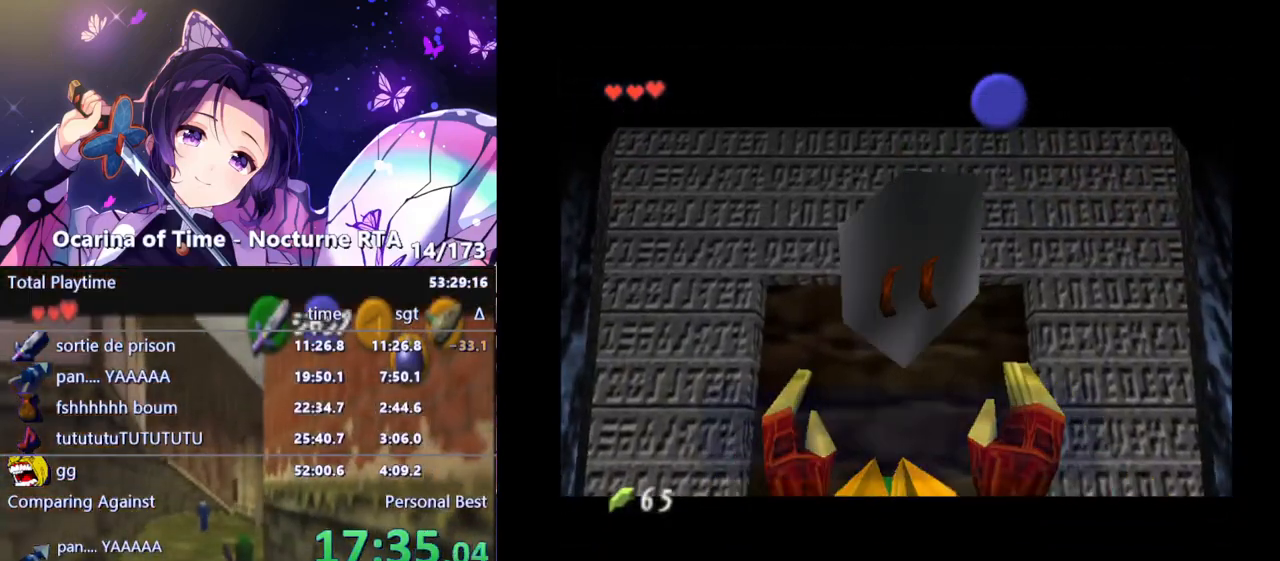
{"buttons": [], "left_stick": "down", "right_stick": "center", "events": []}
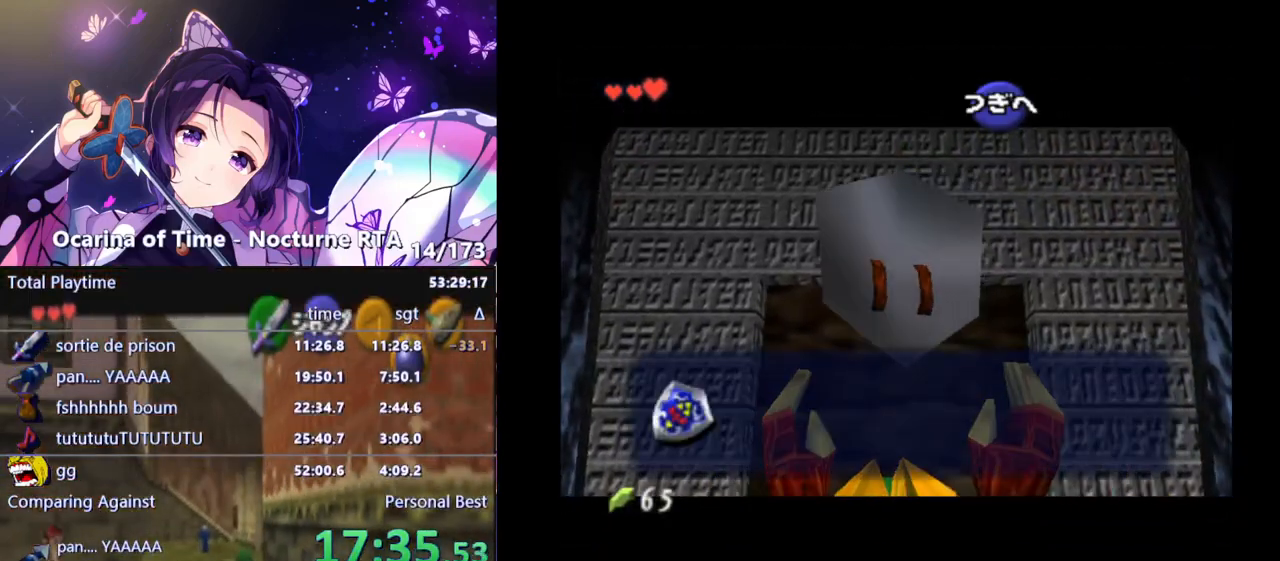
{"buttons": [], "left_stick": "down", "right_stick": "center", "events": [[33, "B", "down"], [83, "B", "up"], [150, "A", "down"], [183, "A", "up"], [250, "A", "down"], [267, "A", "up"], [333, "A", "down"], [383, "A", "up"], [450, "A", "down"], [500, "A", "up"]]}
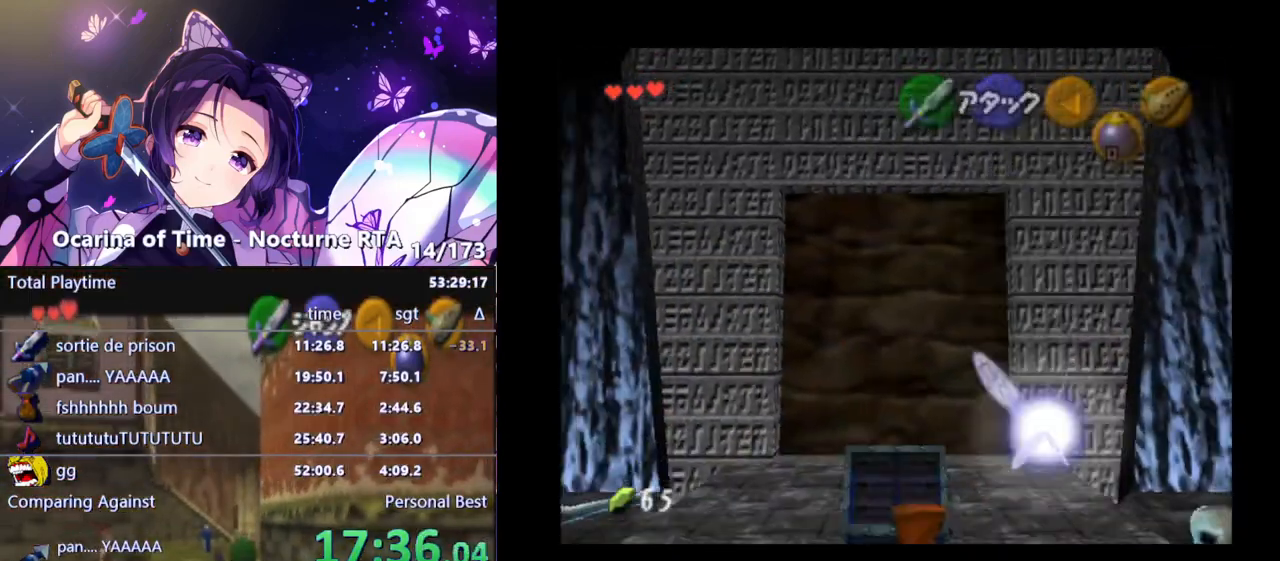
{"buttons": [], "left_stick": "down", "right_stick": "center", "events": [[67, "A", "down"], [133, "A", "up"]]}
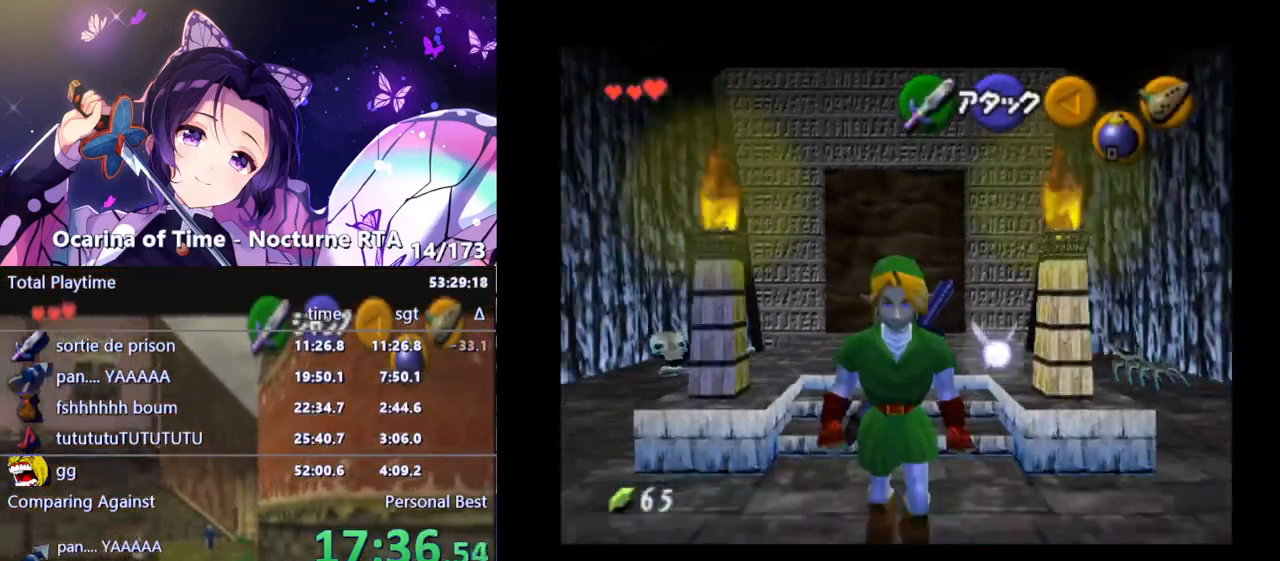
{"buttons": [], "left_stick": "down", "right_stick": "center", "events": [[83, "A", "down"], [200, "A", "up"]]}
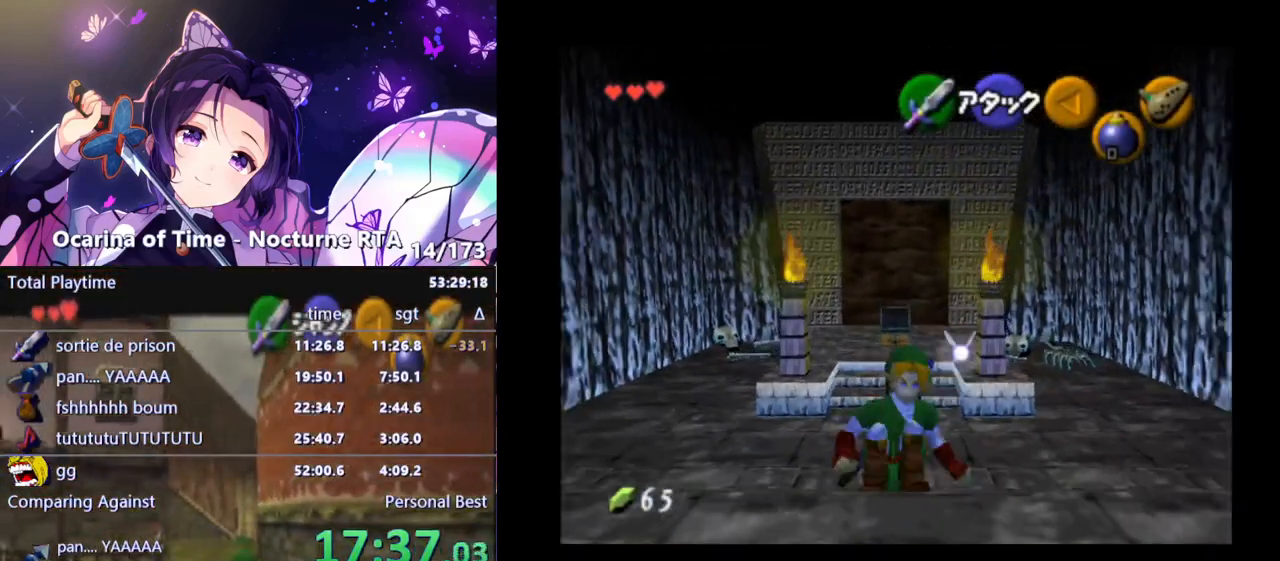
{"buttons": [], "left_stick": "down", "right_stick": "center", "events": [[333, "A", "down"], [467, "A", "up"]]}
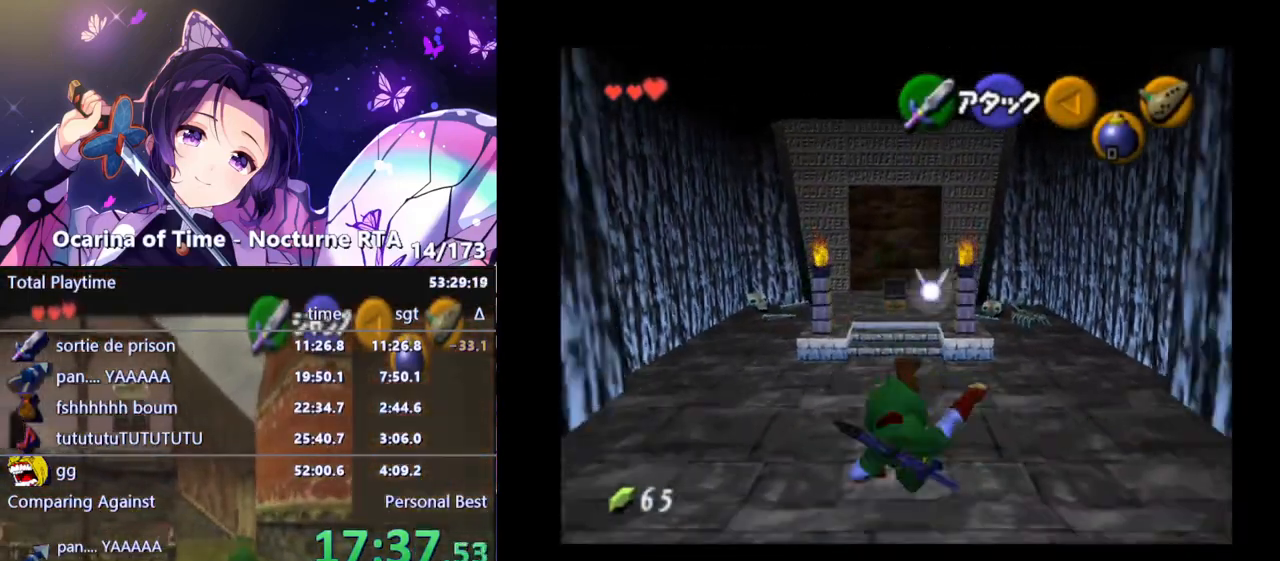
{"buttons": [], "left_stick": "down", "right_stick": "center", "events": []}
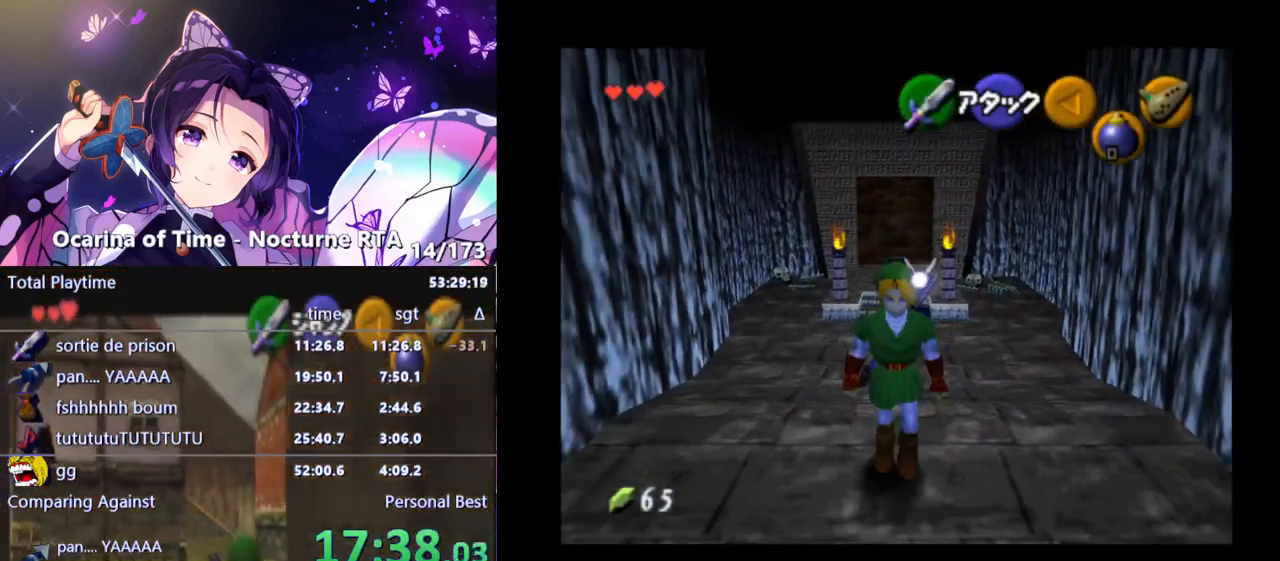
{"buttons": [], "left_stick": "down", "right_stick": "center", "events": [[67, "A", "down"], [200, "A", "up"]]}
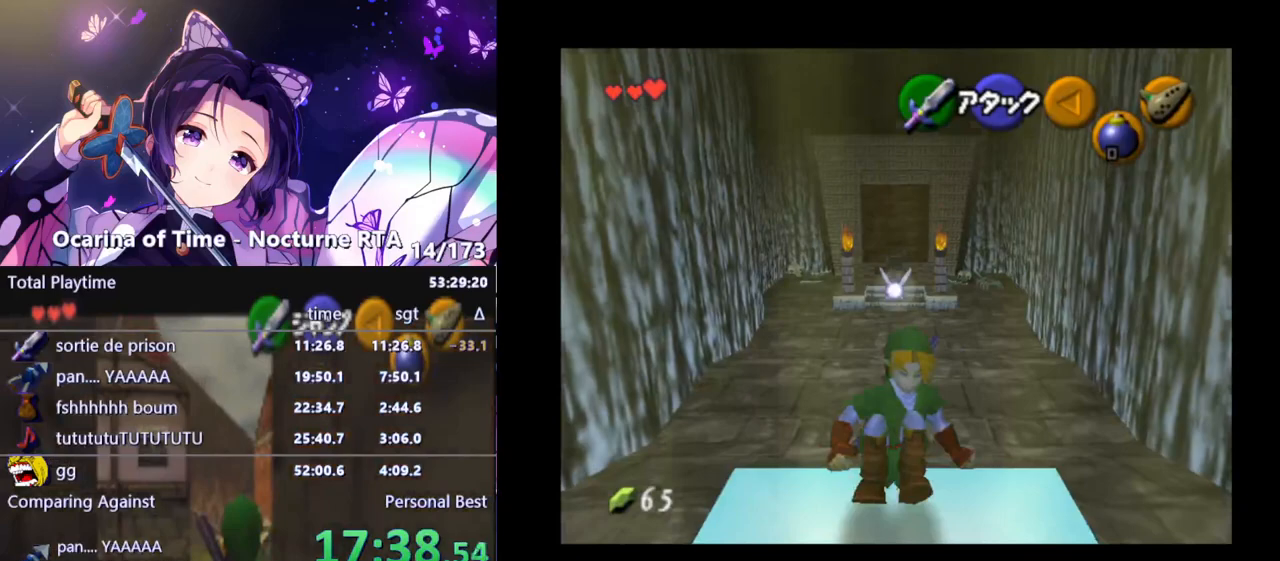
{"buttons": [], "left_stick": "left", "right_stick": "center", "events": [[317, "left_stick", "center"], [500, "left_stick", "left"]]}
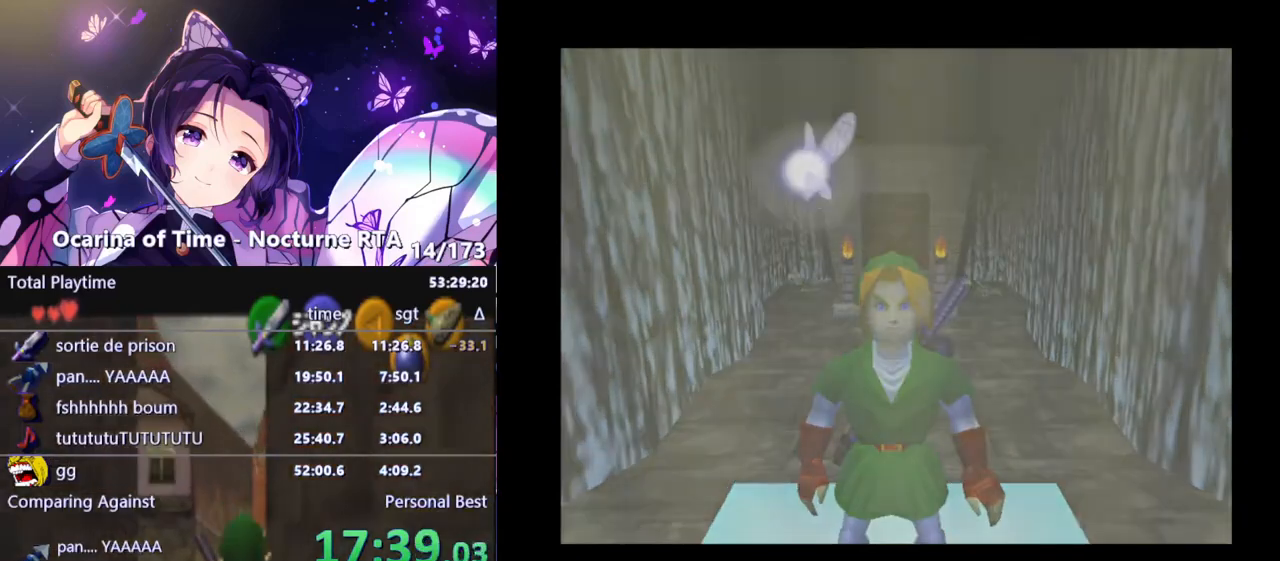
{"buttons": [], "left_stick": "center", "right_stick": "center", "events": [[17, "left_stick", "center"]]}
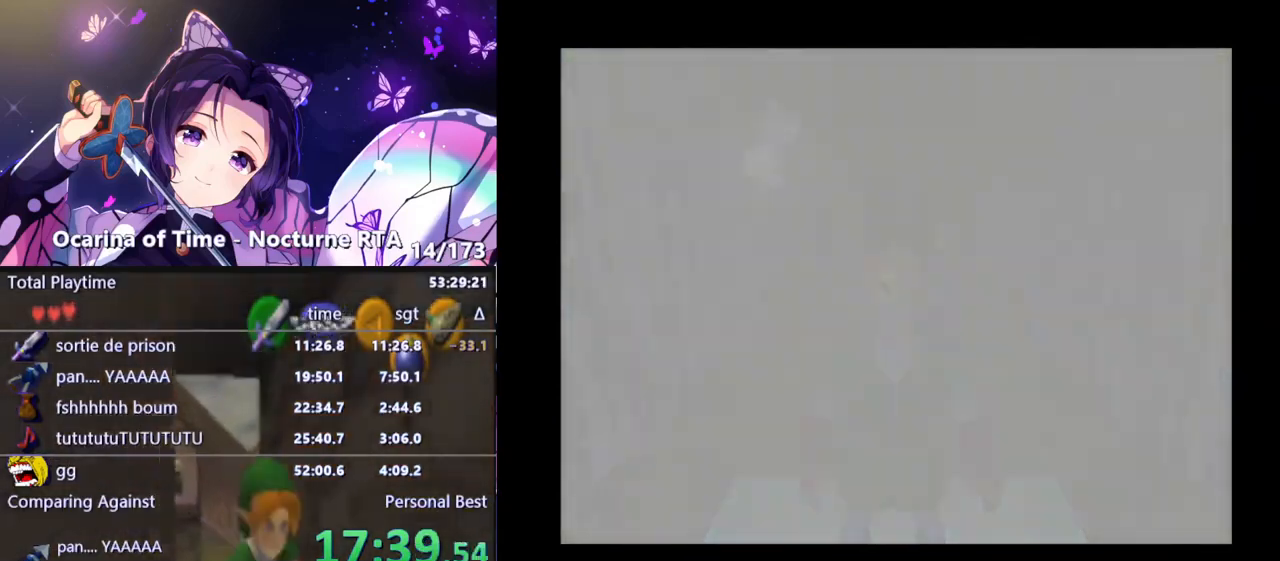
{"buttons": [], "left_stick": "up", "right_stick": "center", "events": [[217, "left_stick", "up"]]}